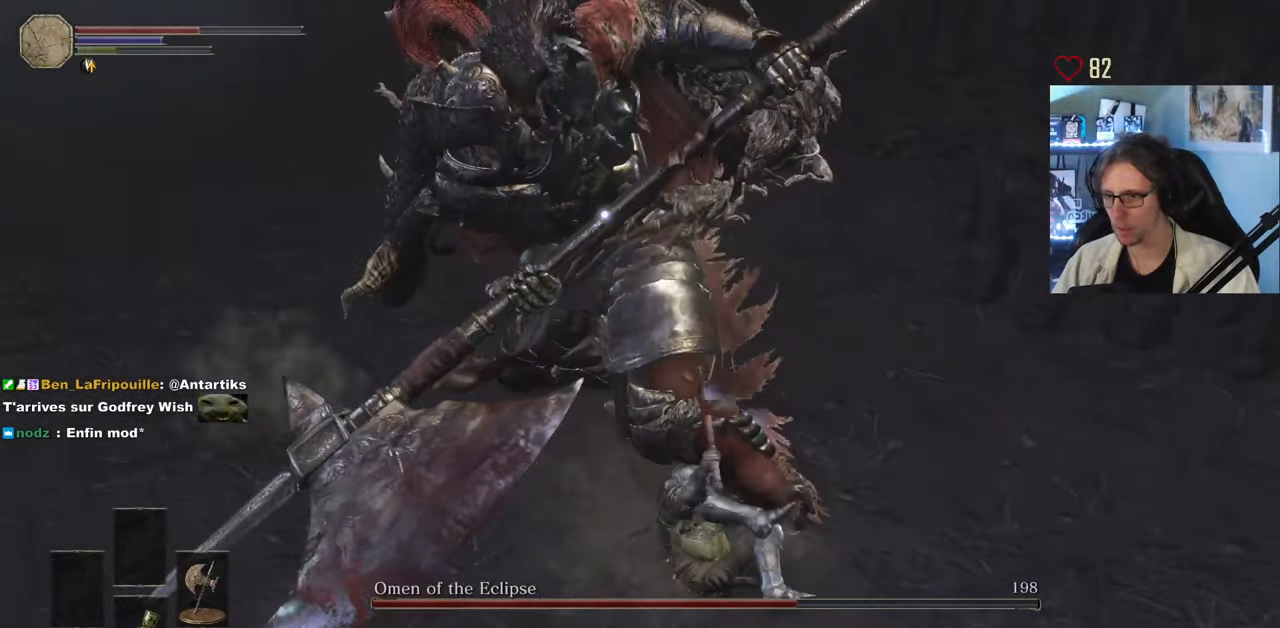
Gameplay with keyboard and mouse; each line is a JSON object with the keys and mouse buttons held at the frame after it. "events" lists presses ("down") and releases ("up") of "0", "1", "2", "3", "4", "a", "alt", "ctrl", "d", "down", "e", "f", "g", "left", "q", "r", "return", "right", "s", "shift", "space", "tab", "up", "z", "mouse_left", "mouse_wheel", "mouse_right", "mouse_mb4" and "mouse_mb5" between this image and that frame as [ms after this image, input, new state], when the widget could be followed in between. "mouse_left", "mouse_wheel", "mouse_right", "mouse_mb4", "mouse_mb5" = the "left", "wheel", "right", "mb4", "mb5" buttons of the "mouse" list. No other keys are recorded. "wheel" means that the mouse wheel is clicked or scrolled. Not read: mouse_move.
{"keys": ["q"], "mouse": [], "events": [[150, "d", "up"], [150, "q", "down"], [333, "q", "up"], [383, "d", "down"], [483, "d", "up"], [483, "q", "down"]]}
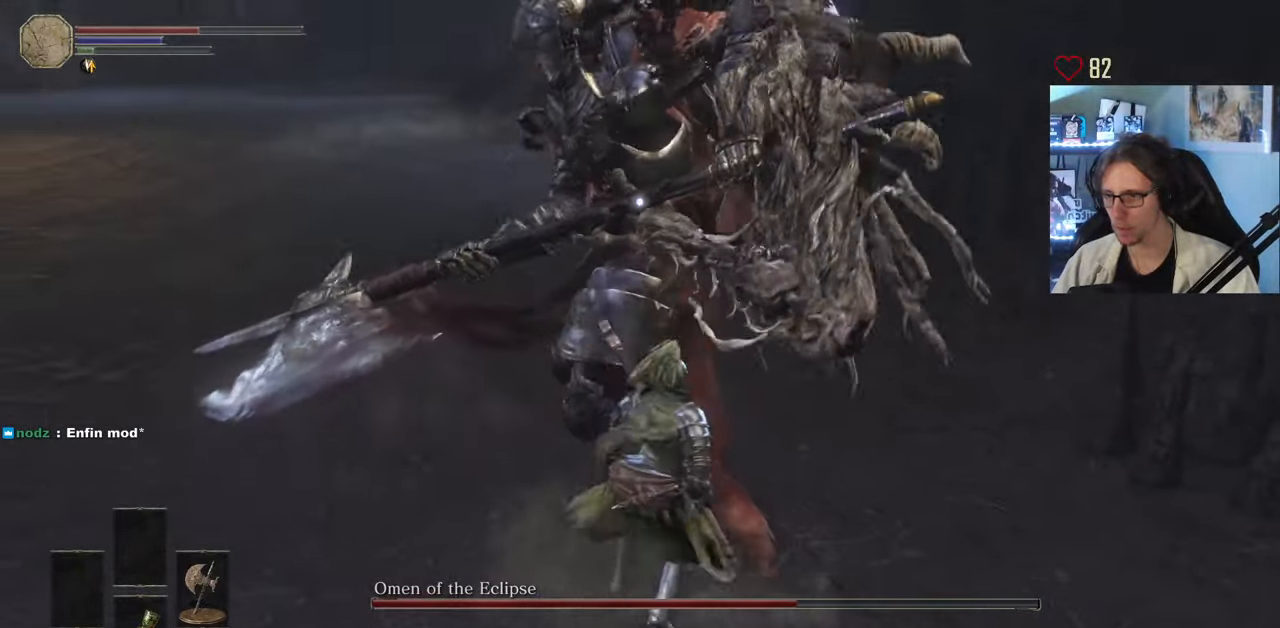
{"keys": ["d", "z"], "mouse": [], "events": [[117, "d", "down"], [117, "q", "up"], [217, "q", "down"], [300, "q", "up"], [350, "z", "down"]]}
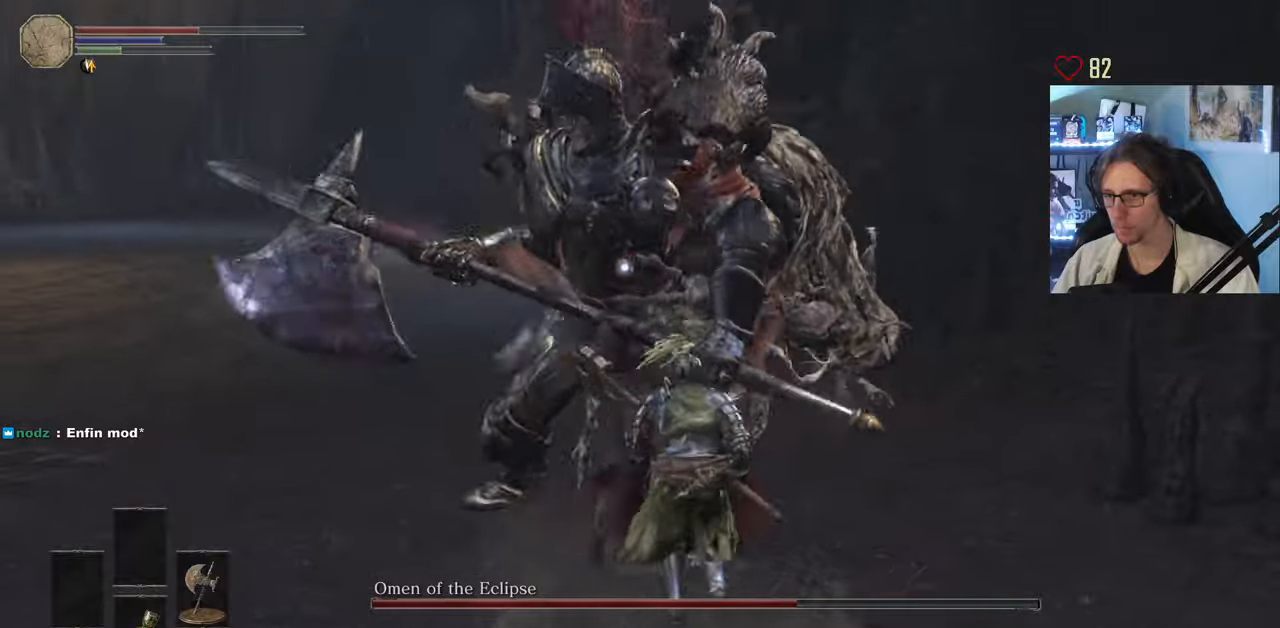
{"keys": ["d", "z"], "mouse": [], "events": []}
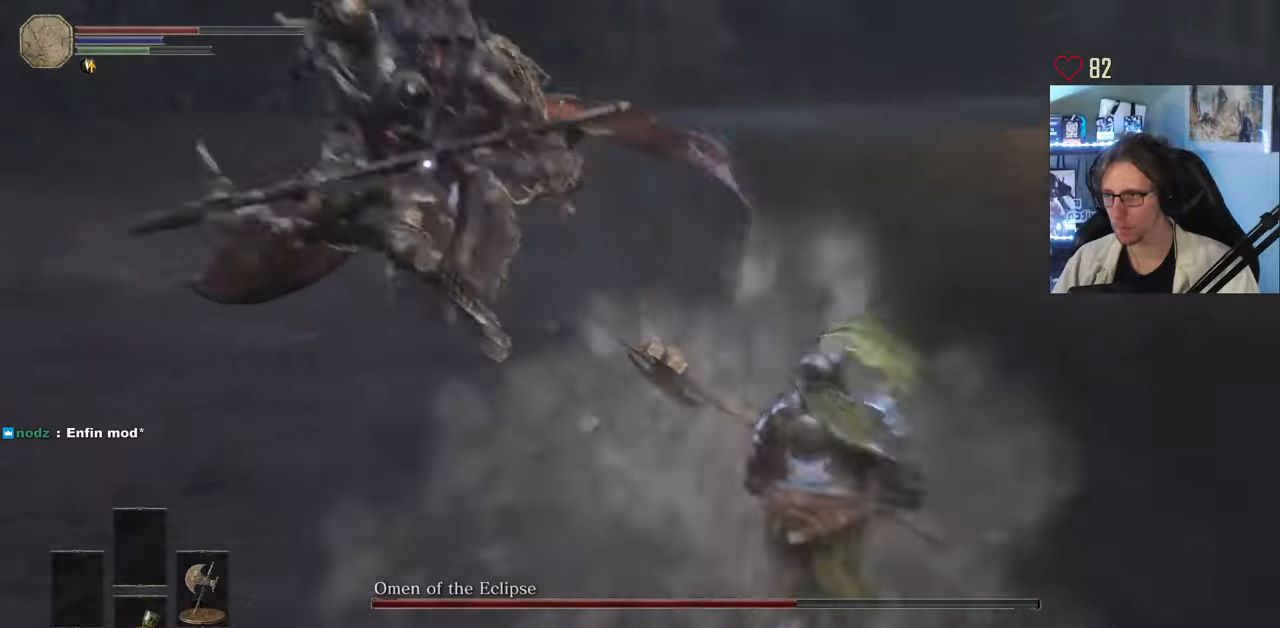
{"keys": ["z"], "mouse": [], "events": [[50, "d", "up"]]}
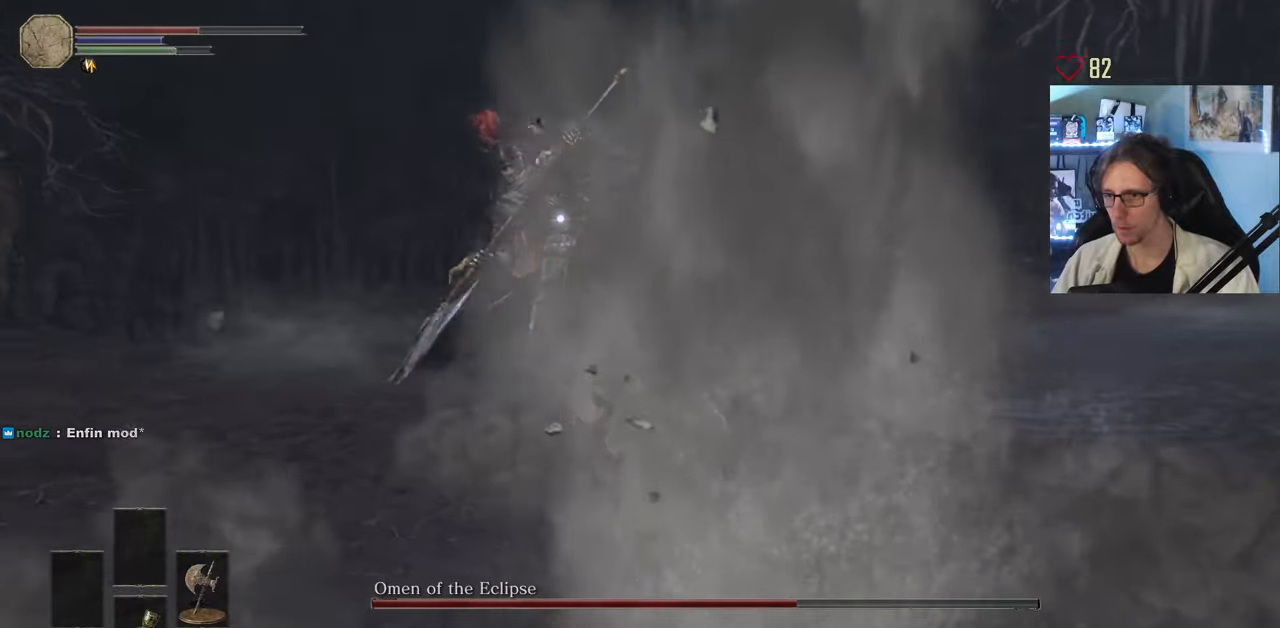
{"keys": ["d", "z"], "mouse": [], "events": [[117, "d", "down"], [167, "space", "down"], [350, "space", "up"]]}
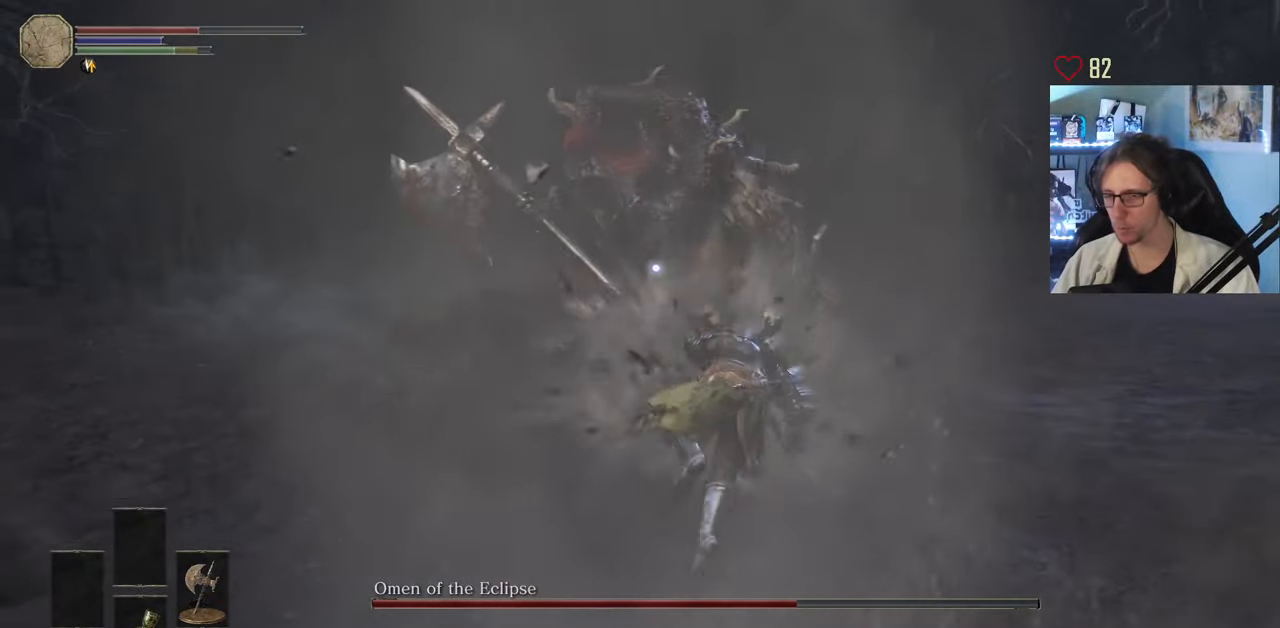
{"keys": ["d", "z"], "mouse": [], "events": []}
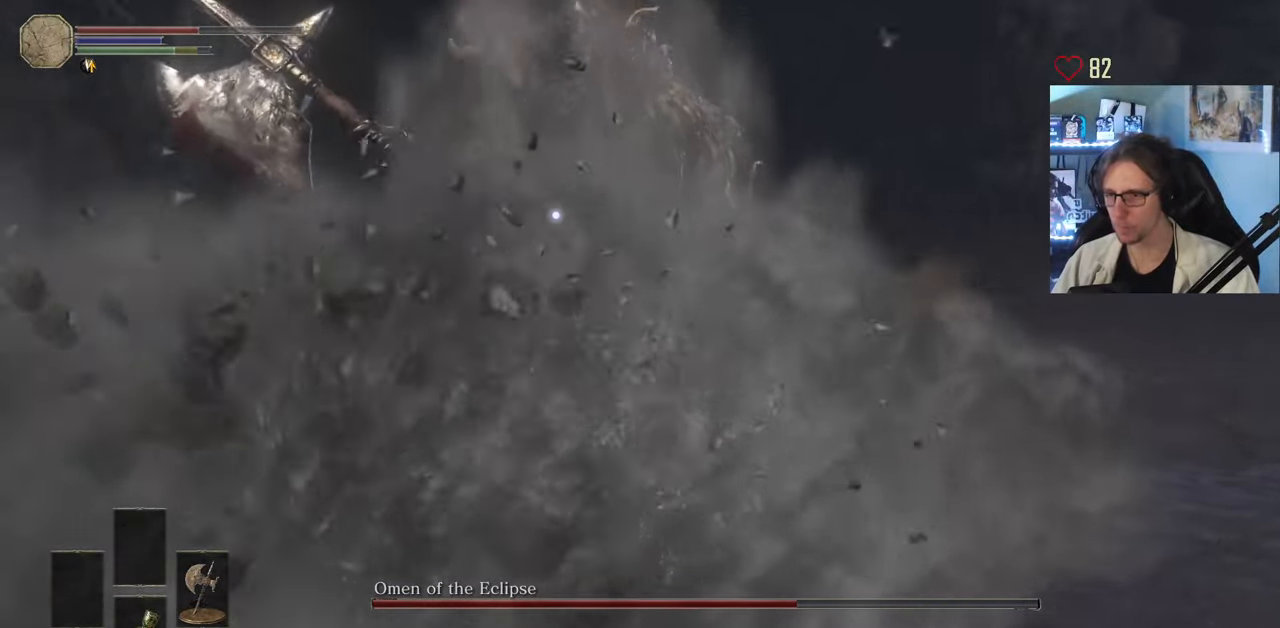
{"keys": ["d", "z"], "mouse": [], "events": []}
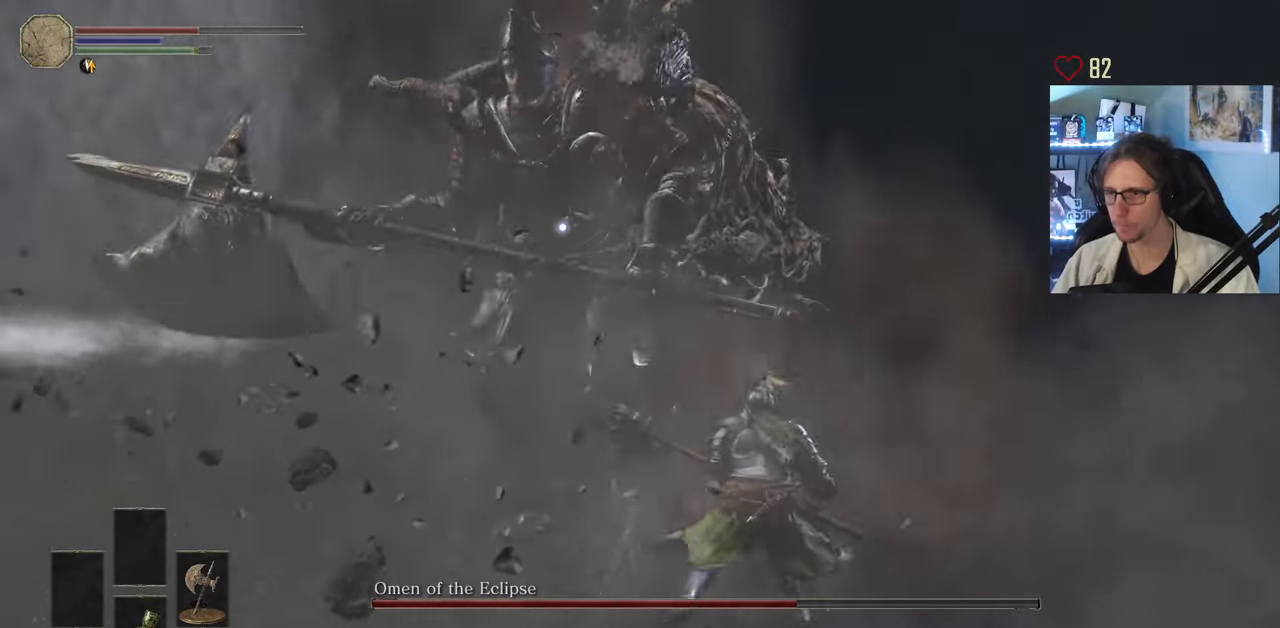
{"keys": ["d", "z"], "mouse": [], "events": []}
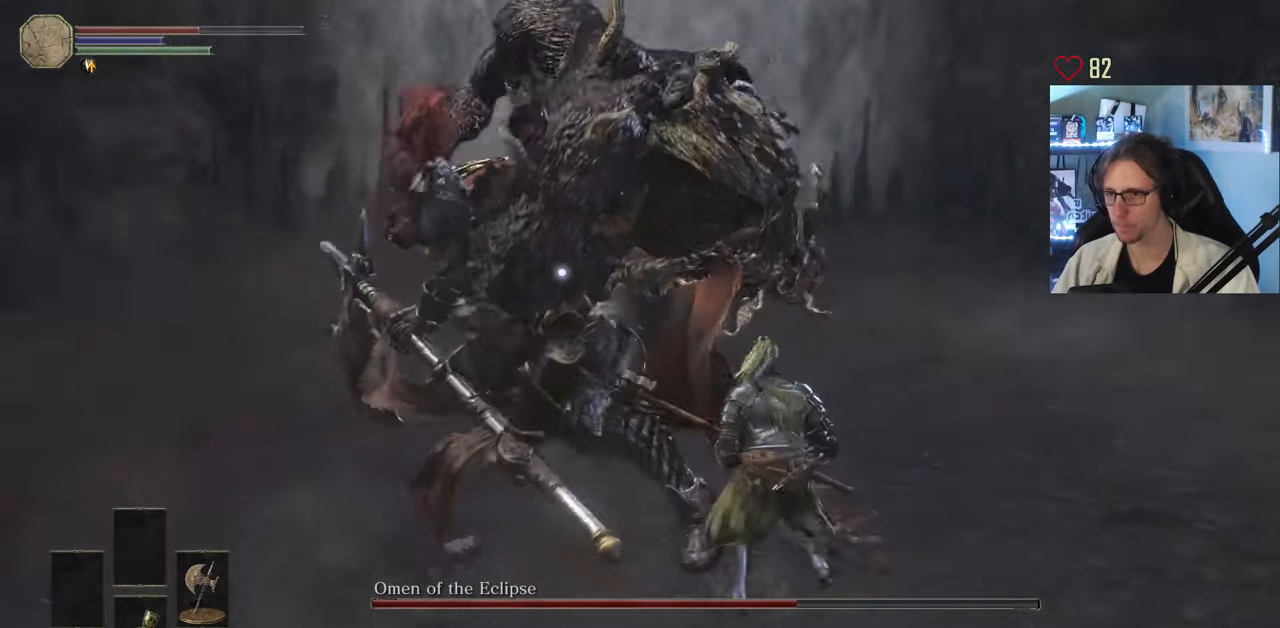
{"keys": ["d"], "mouse": [], "events": [[83, "z", "up"]]}
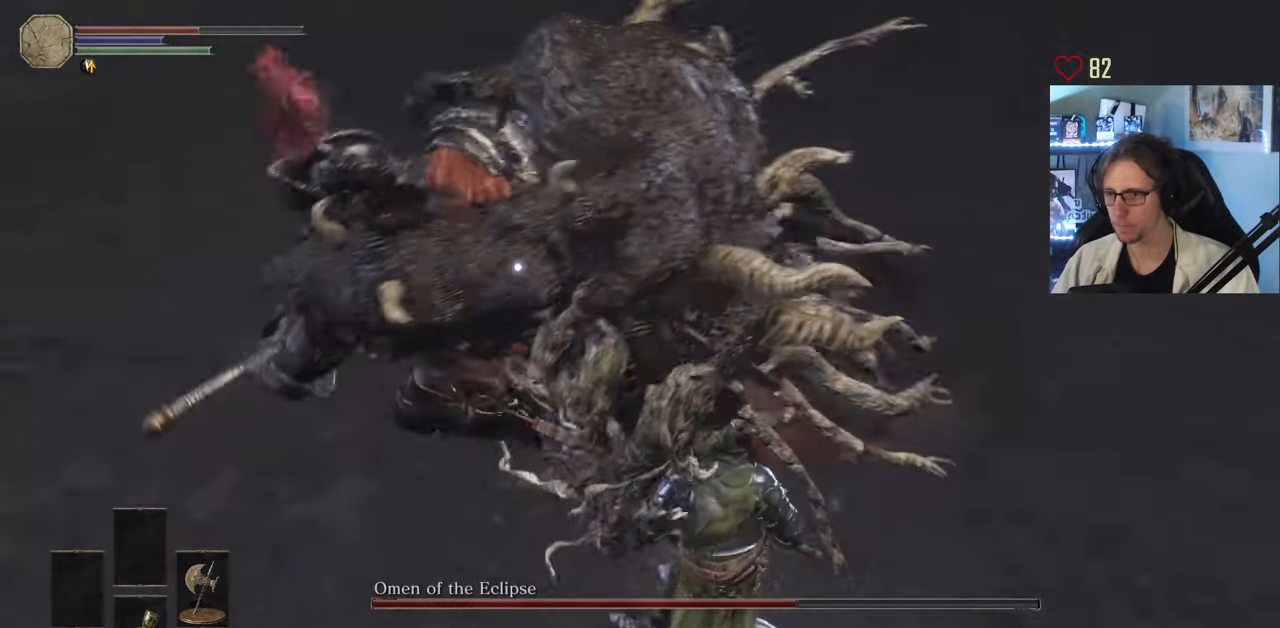
{"keys": ["d", "z"], "mouse": [], "events": [[333, "z", "down"]]}
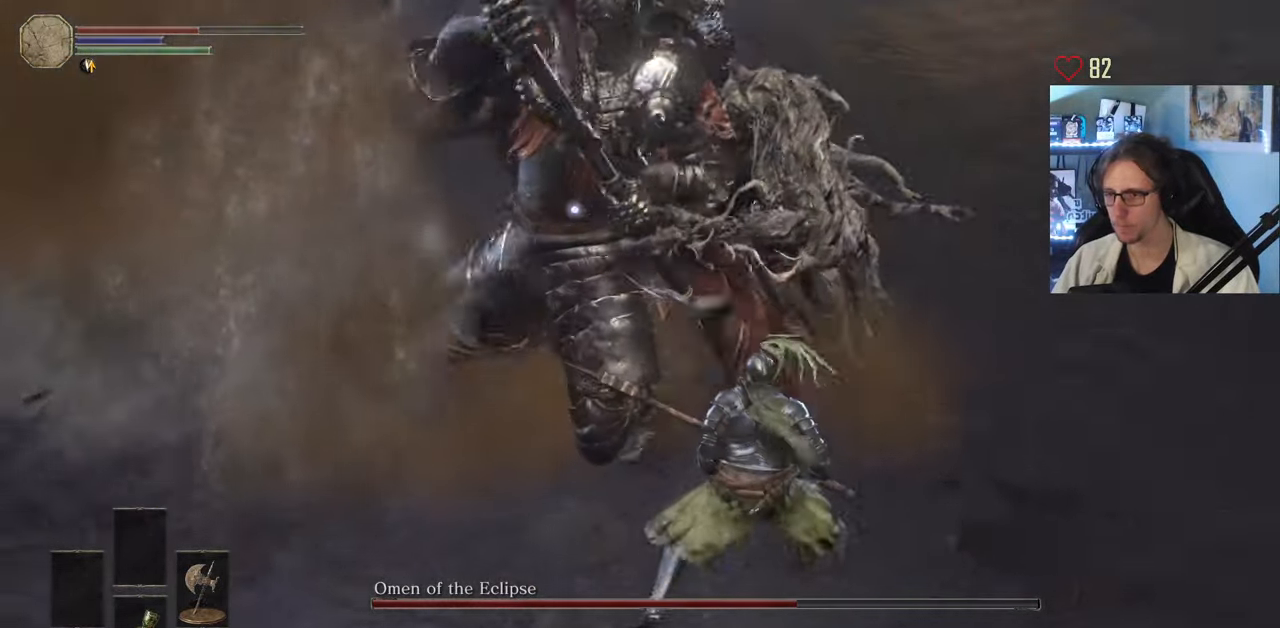
{"keys": ["z"], "mouse": ["mb5"], "events": [[217, "d", "up"], [350, "mouse_mb5", "down"]]}
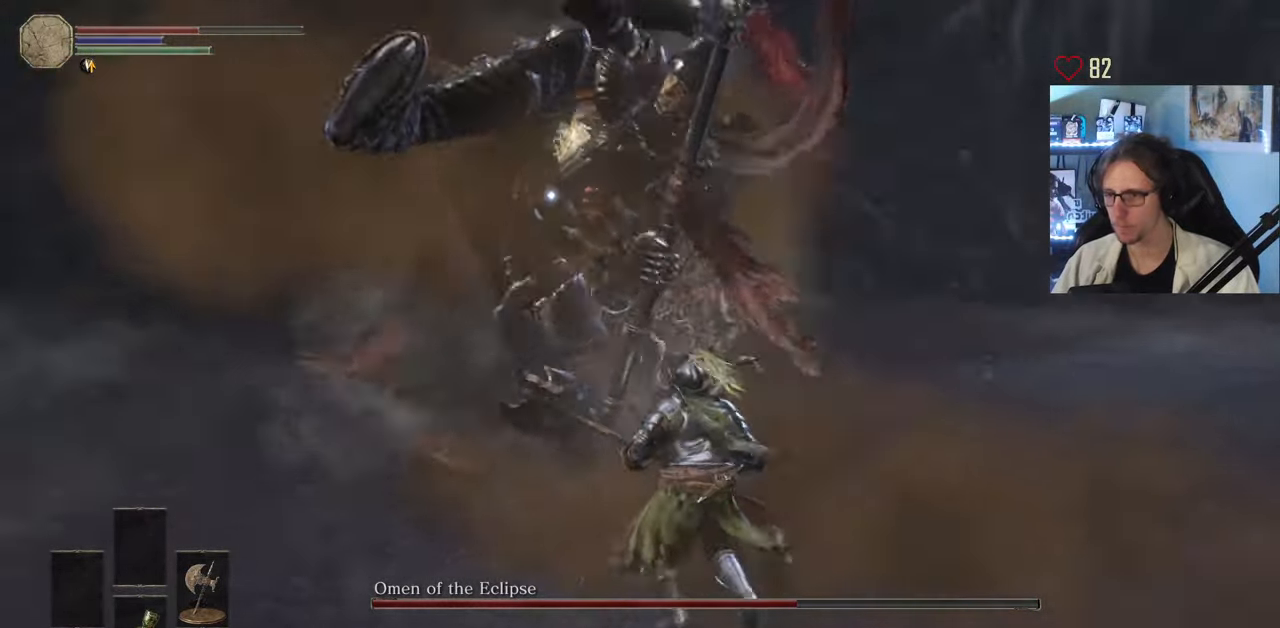
{"keys": ["z"], "mouse": ["mb5"], "events": []}
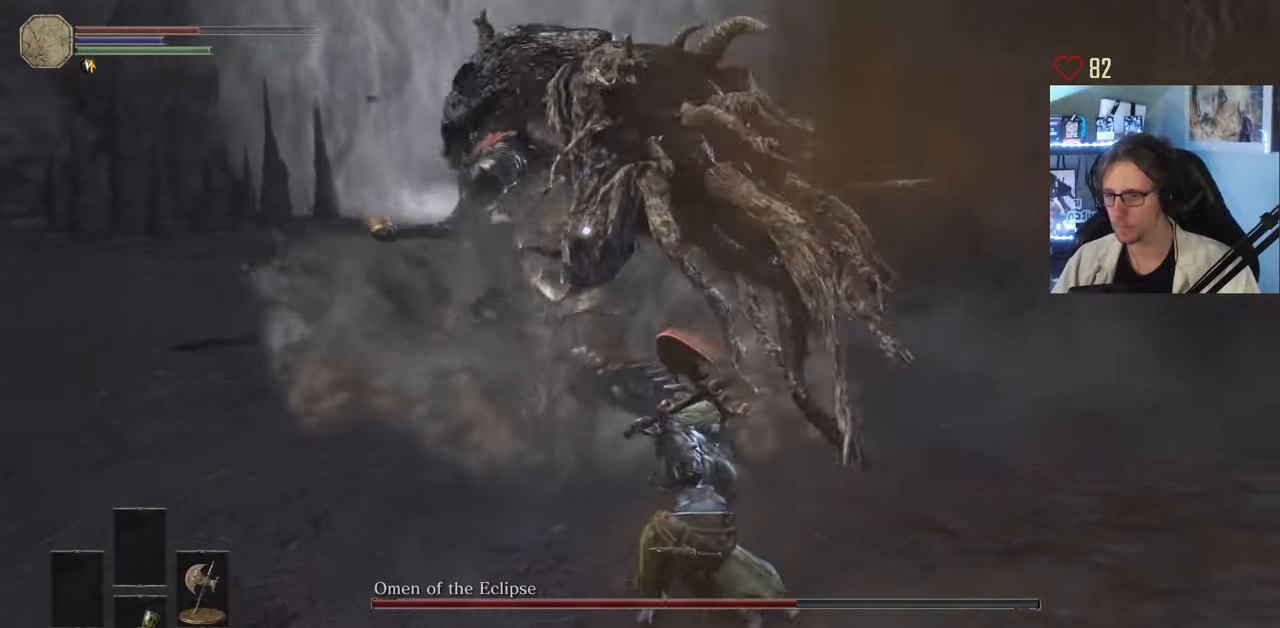
{"keys": ["z"], "mouse": ["mb5"], "events": []}
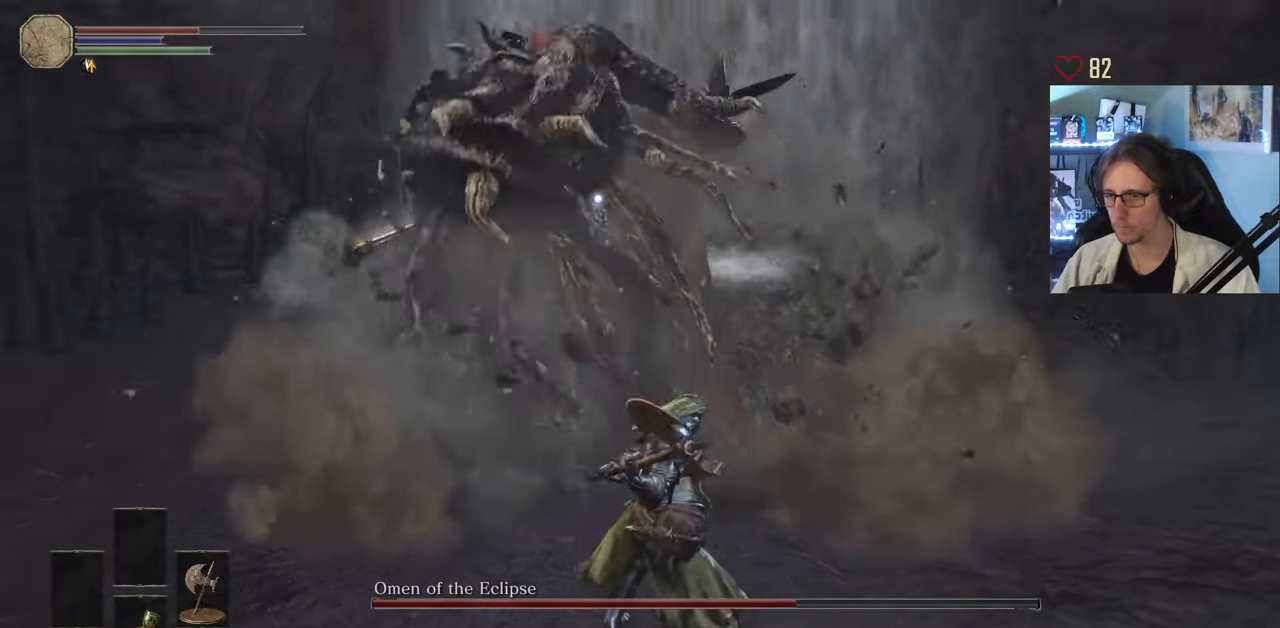
{"keys": ["z"], "mouse": ["mb5"], "events": []}
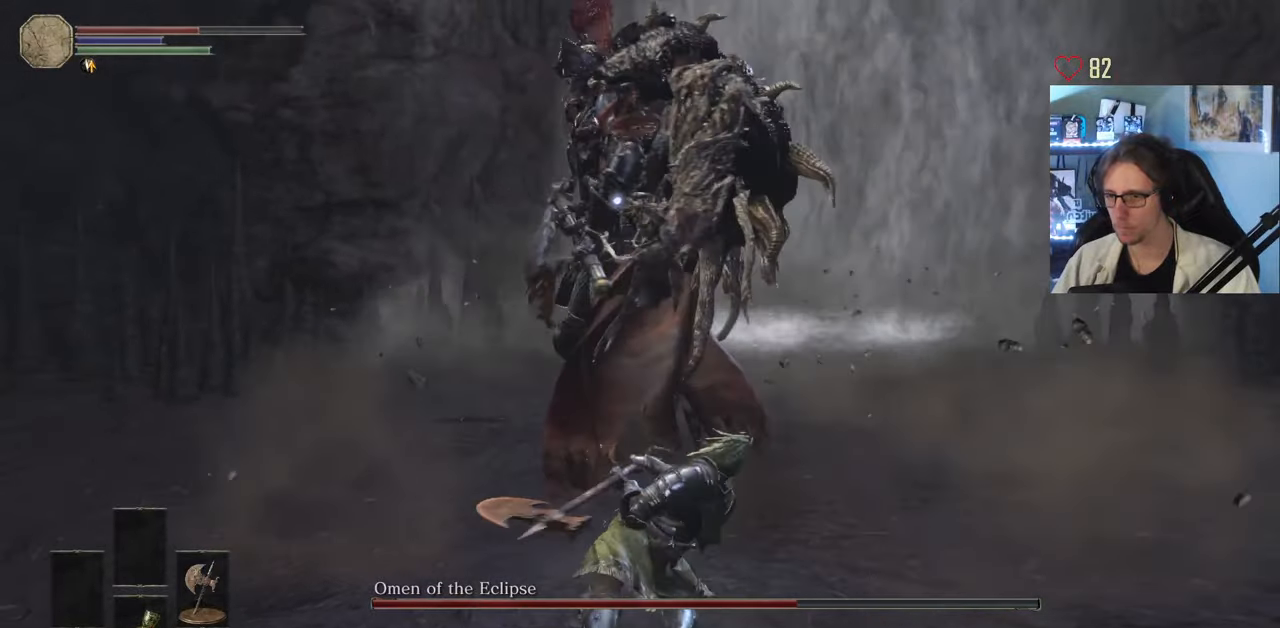
{"keys": ["z"], "mouse": ["mb5"], "events": []}
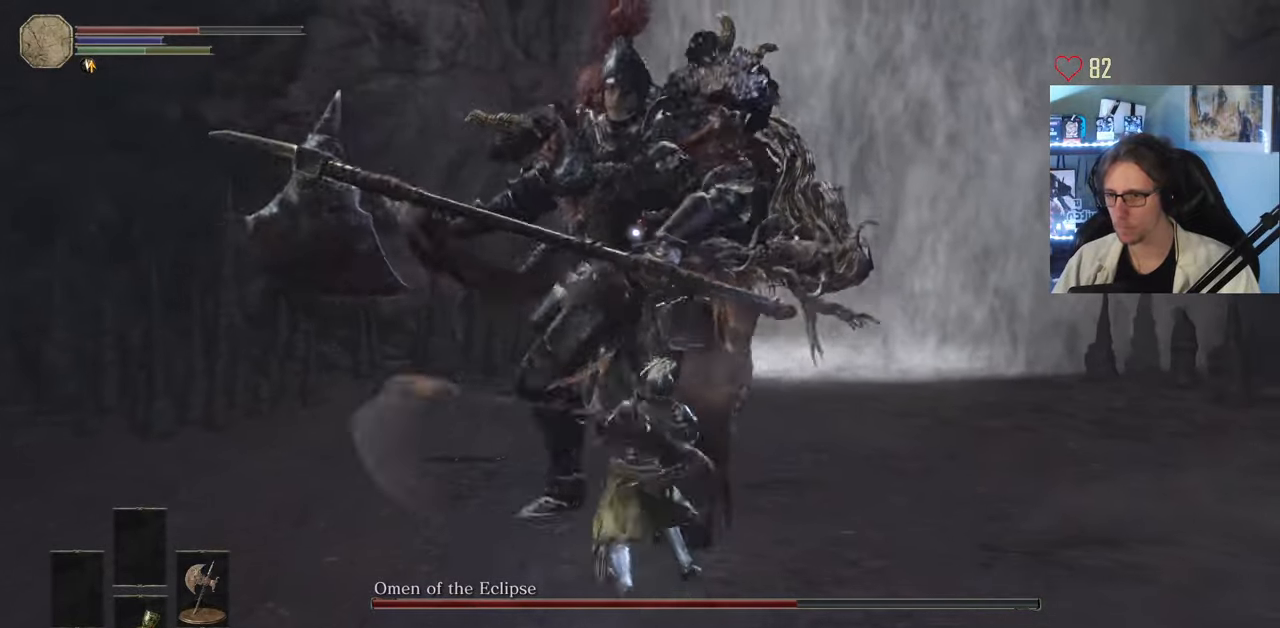
{"keys": ["d", "z"], "mouse": [], "events": [[250, "mouse_mb5", "up"], [384, "d", "down"]]}
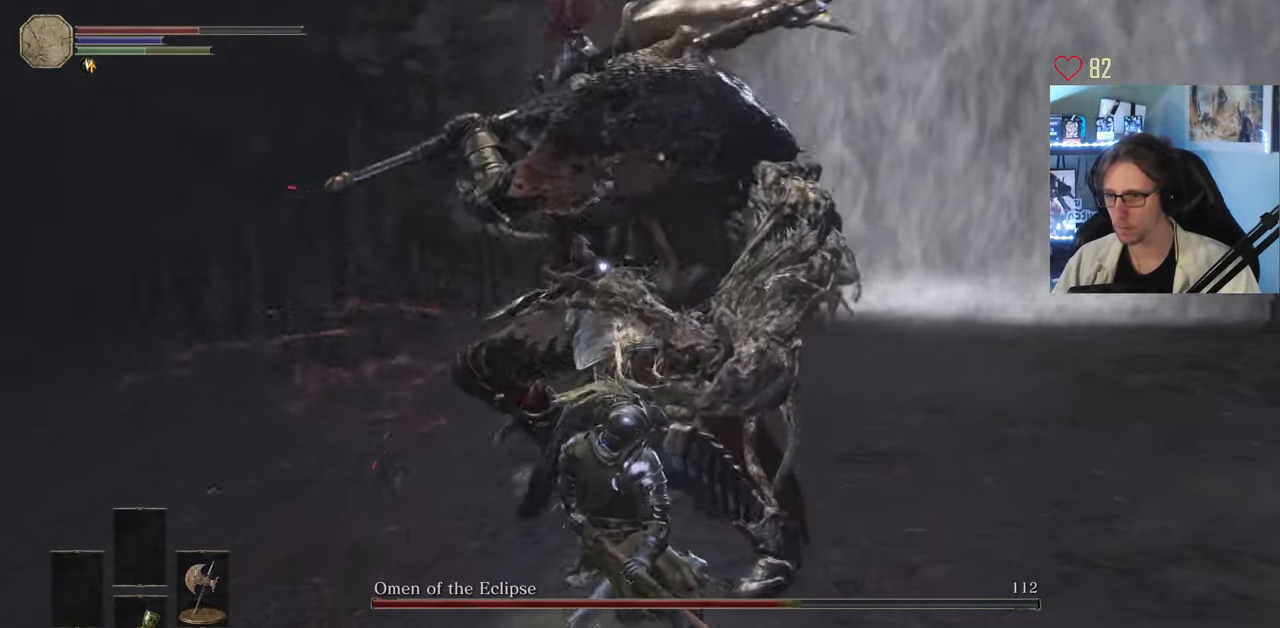
{"keys": ["d", "z"], "mouse": [], "events": [[167, "space", "down"], [500, "space", "up"]]}
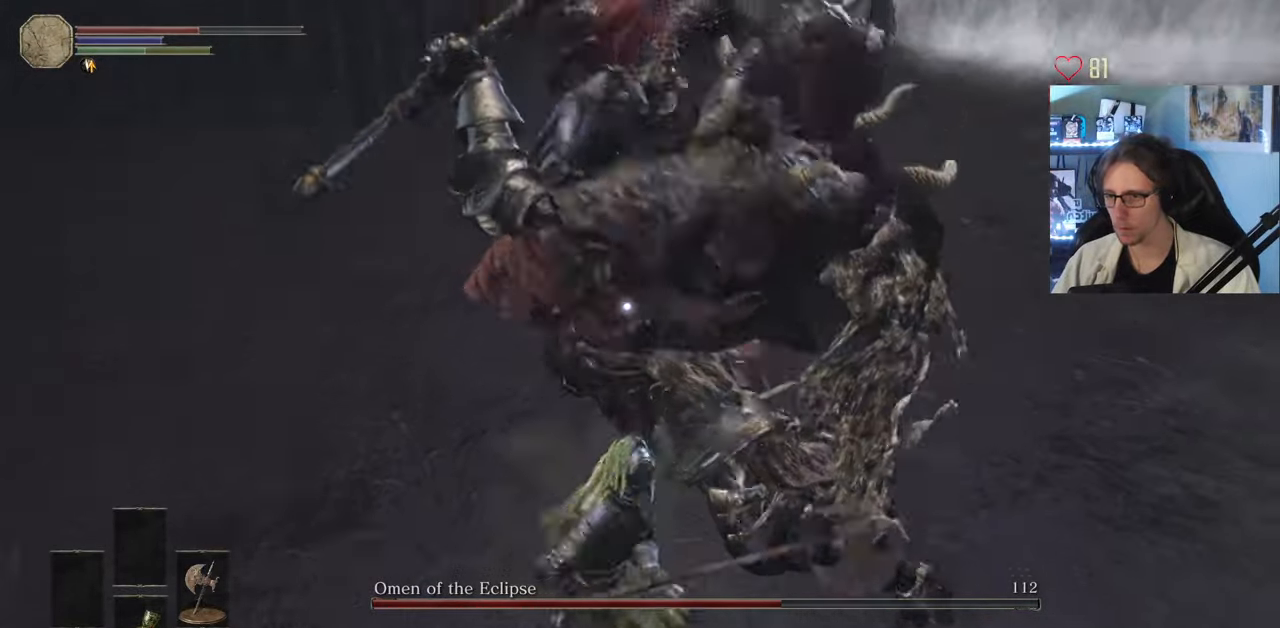
{"keys": ["z"], "mouse": [], "events": [[367, "d", "up"]]}
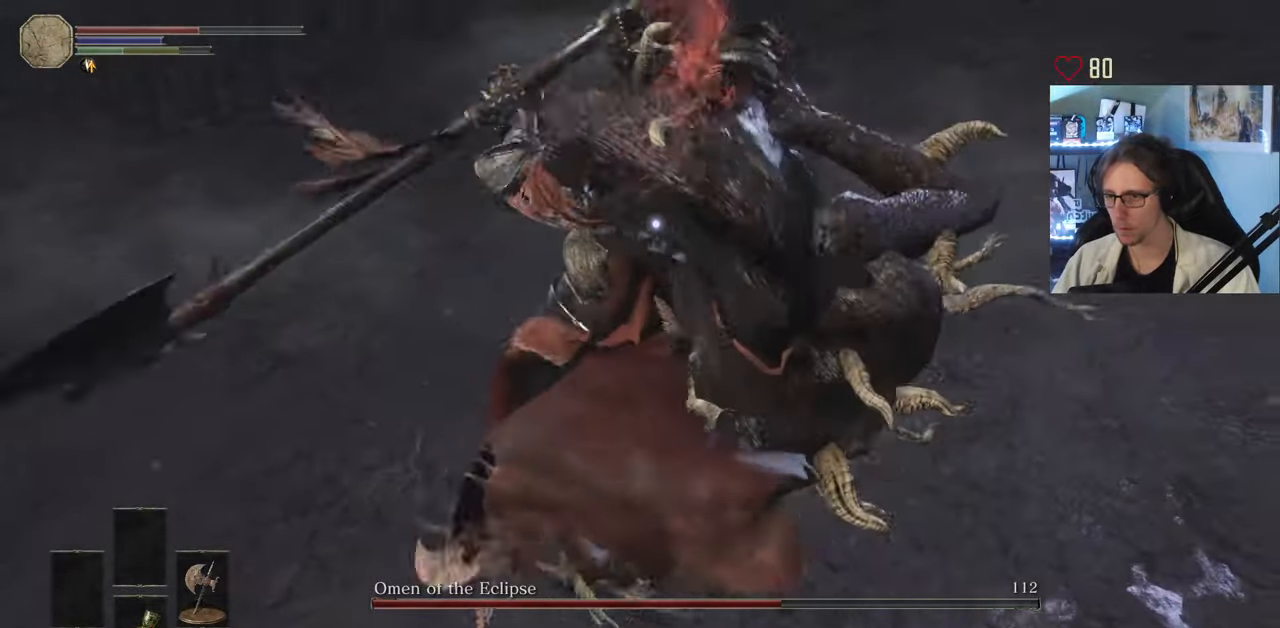
{"keys": ["d", "s"], "mouse": [], "events": [[100, "d", "down"], [150, "z", "up"], [384, "s", "down"]]}
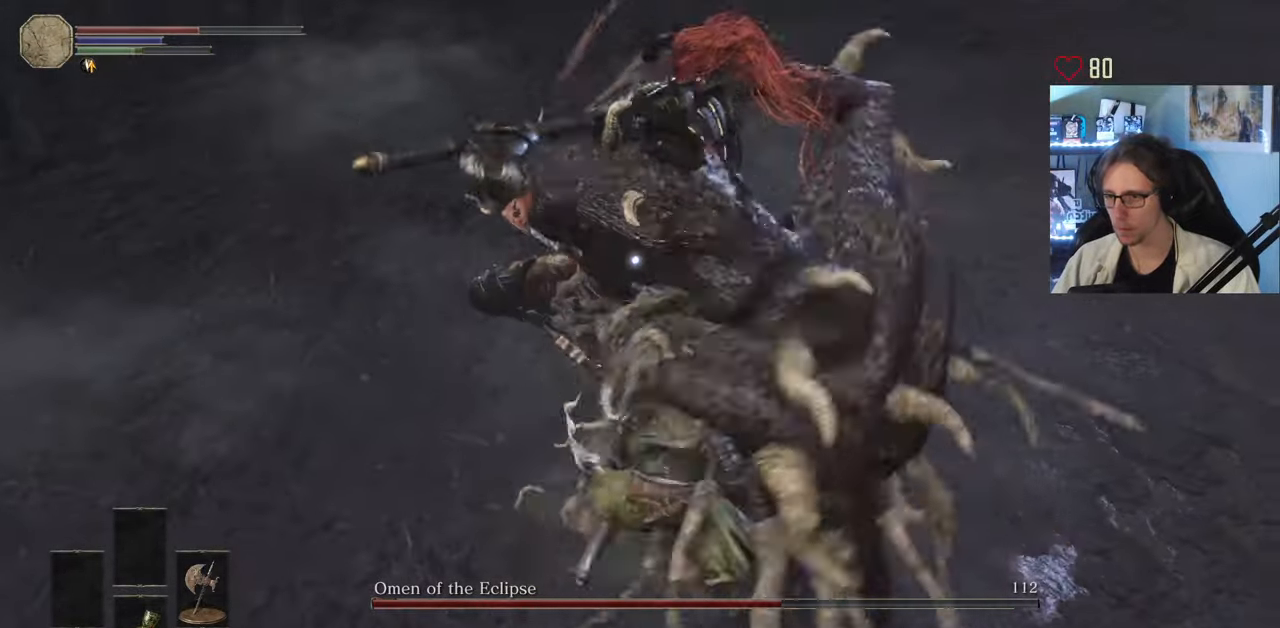
{"keys": ["d", "z"], "mouse": [], "events": [[167, "s", "up"], [267, "space", "down"], [267, "z", "down"], [350, "space", "up"]]}
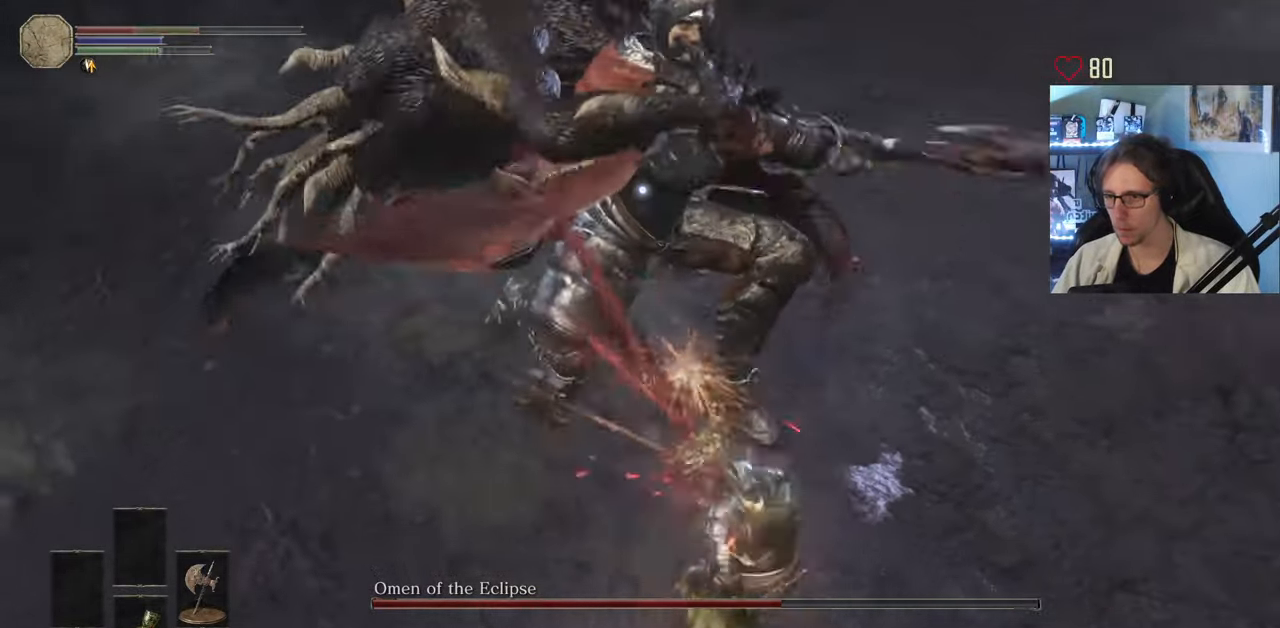
{"keys": ["d", "z"], "mouse": [], "events": []}
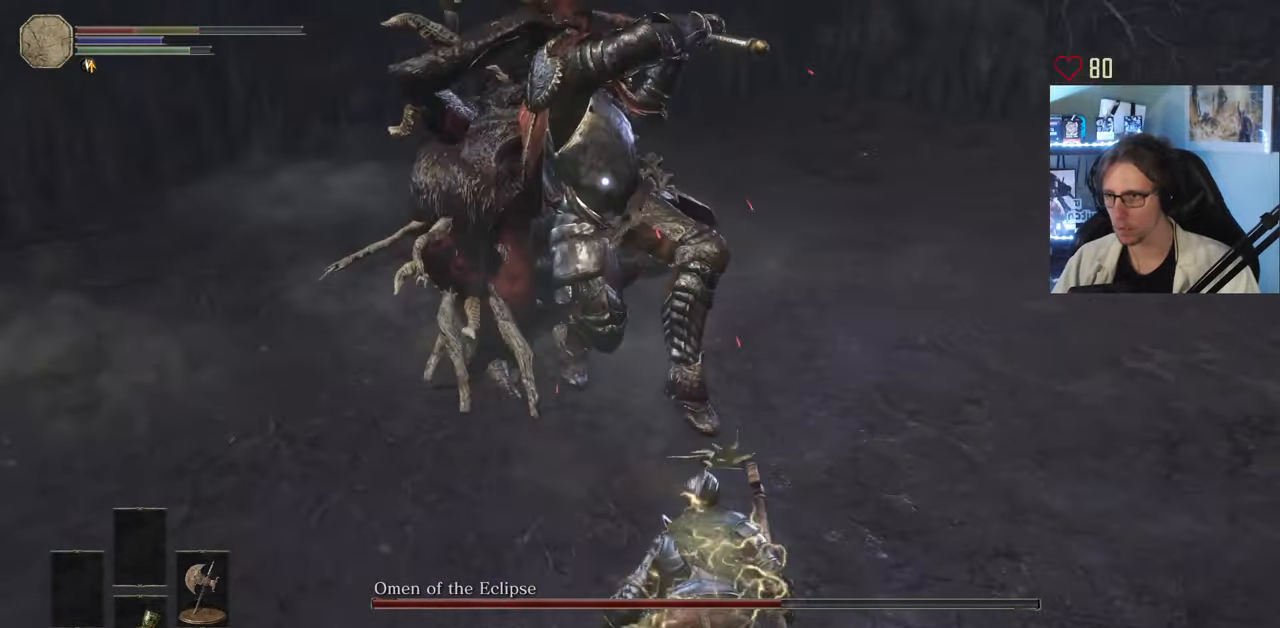
{"keys": ["s", "space"], "mouse": [], "events": [[250, "space", "down"], [300, "z", "up"], [433, "s", "down"], [483, "d", "up"]]}
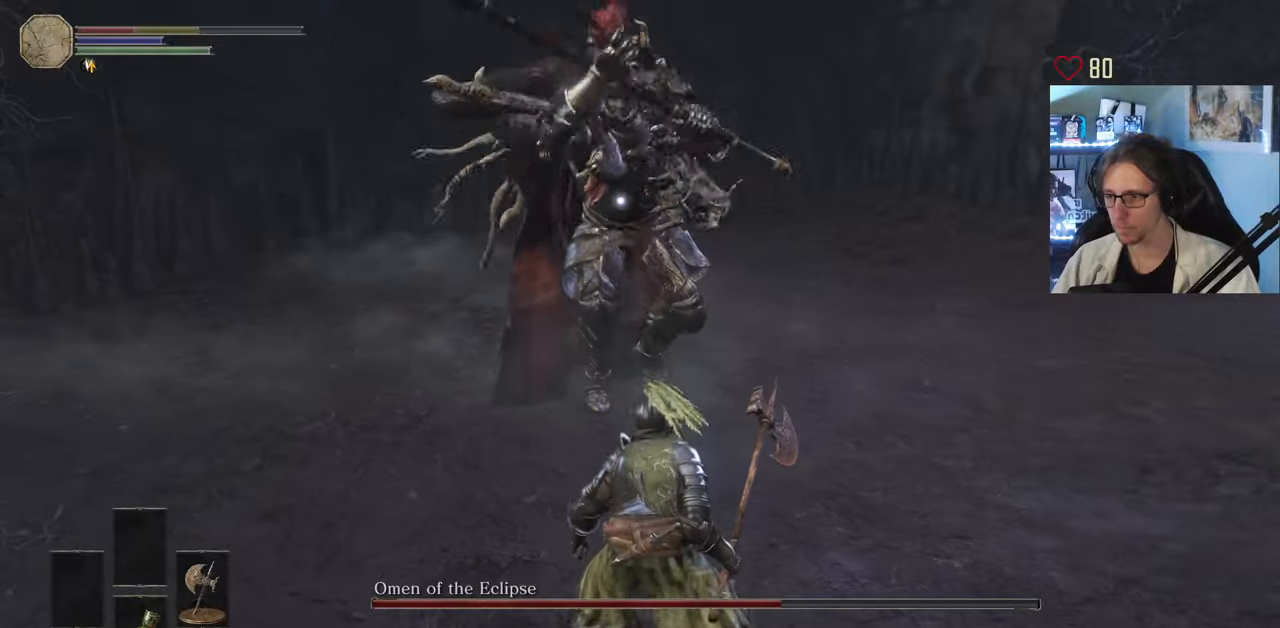
{"keys": ["s", "space"], "mouse": [], "events": [[33, "mouse_wheel", "down"], [116, "mouse_wheel", "up"], [116, "r", "down"], [166, "mouse_wheel", "down"], [216, "mouse_wheel", "up"], [266, "r", "up"], [300, "r", "down"], [400, "r", "up"]]}
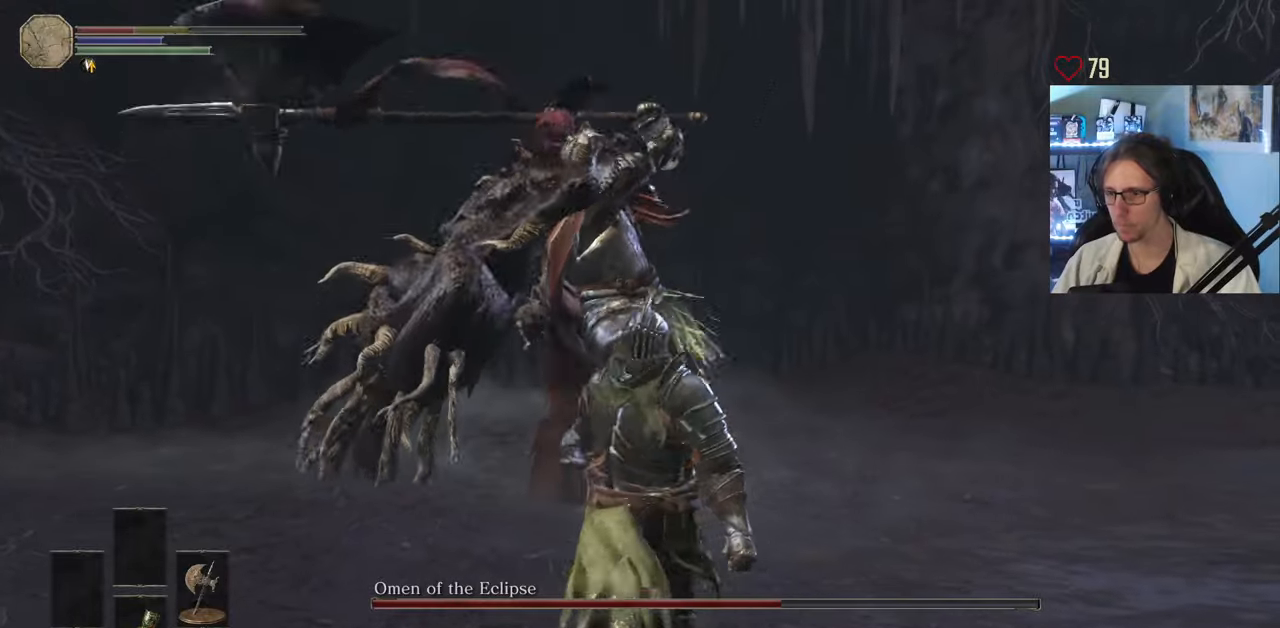
{"keys": [], "mouse": [], "events": [[133, "space", "up"], [233, "s", "up"], [366, "mouse_wheel", "down"], [416, "mouse_wheel", "up"]]}
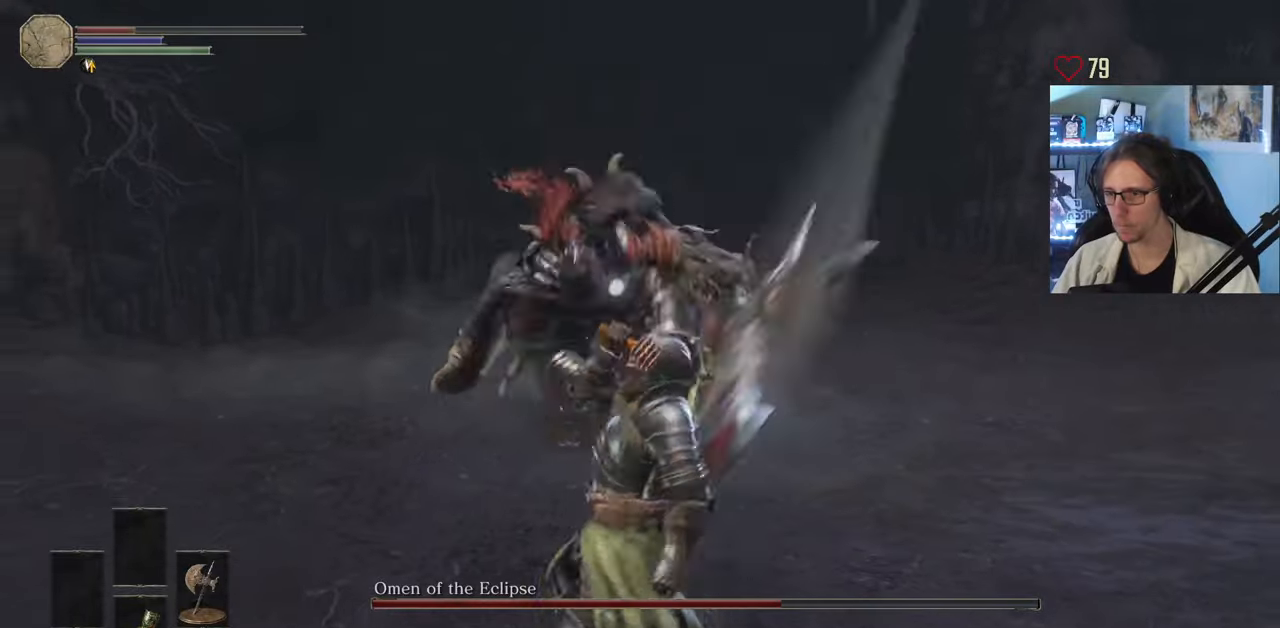
{"keys": ["d", "s", "space"], "mouse": [], "events": [[50, "d", "down"], [50, "s", "down"], [100, "space", "down"]]}
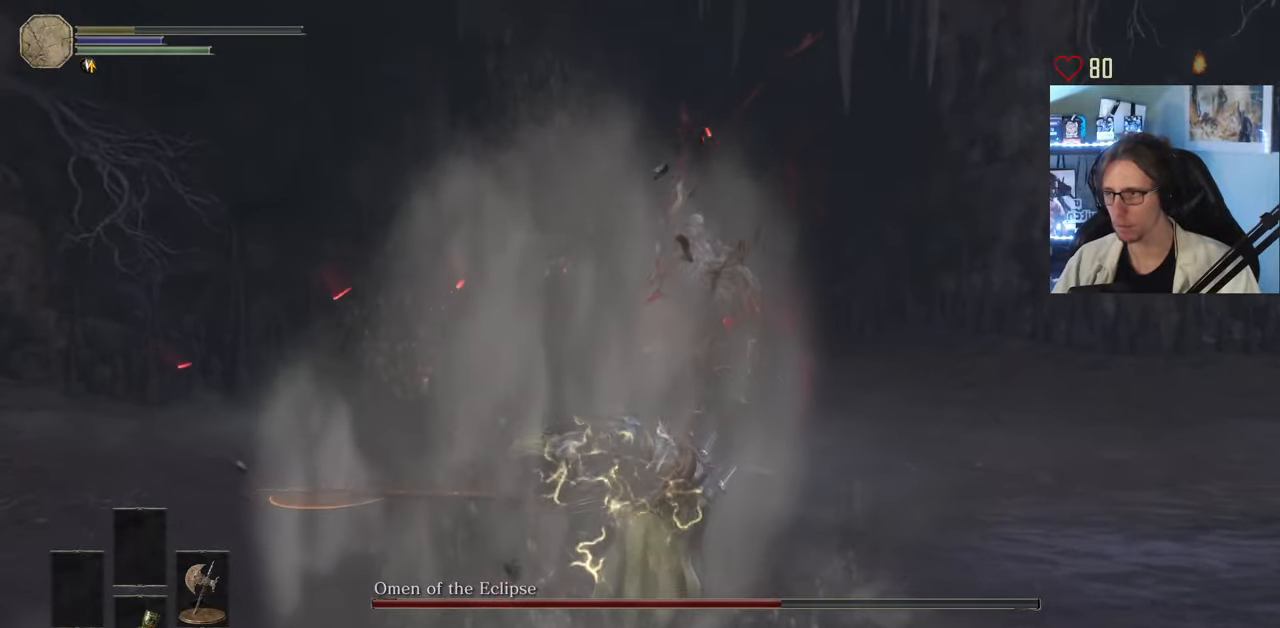
{"keys": [], "mouse": [], "events": [[166, "d", "up"], [216, "s", "up"], [216, "space", "up"]]}
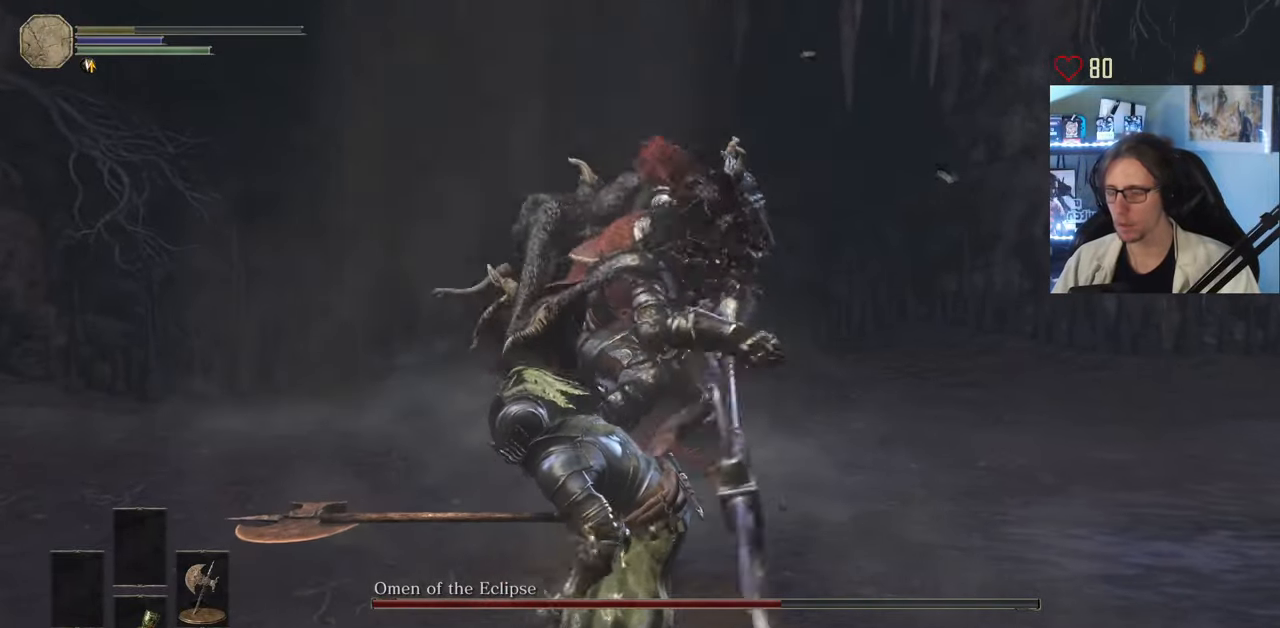
{"keys": [], "mouse": [], "events": []}
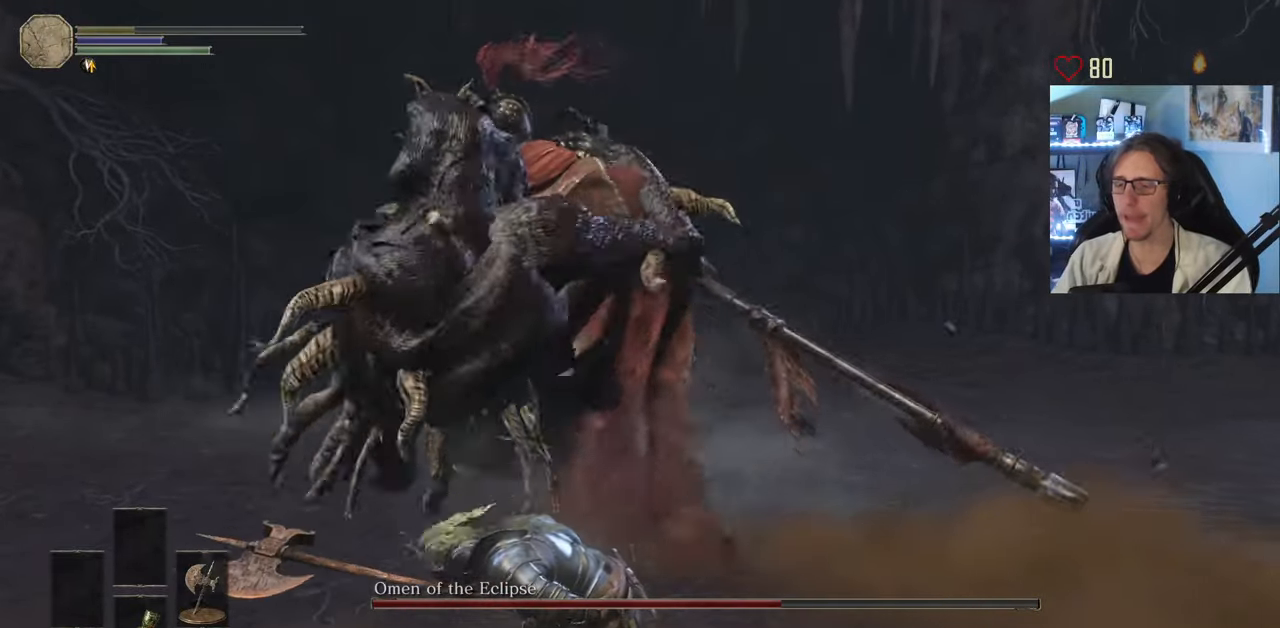
{"keys": [], "mouse": [], "events": []}